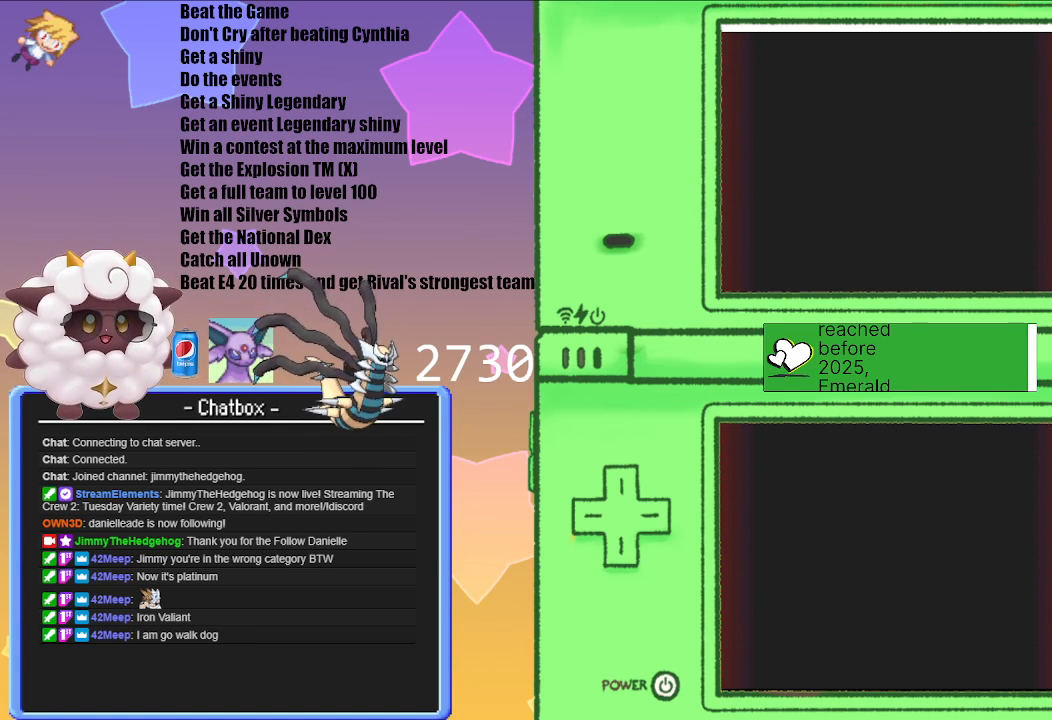
Gameplay with a controller (Nintendo layout); each line is a JSON object with the inputs held at the frame after it. "events" lists button and stick changes between this image and that frame as [ms after this image, input, new state], when the widget could be followed in between. Not read: L3 R3.
{"buttons": ["A"], "left_stick": "center", "right_stick": "center", "events": [[83, "A", "down"], [217, "A", "up"], [367, "A", "down"]]}
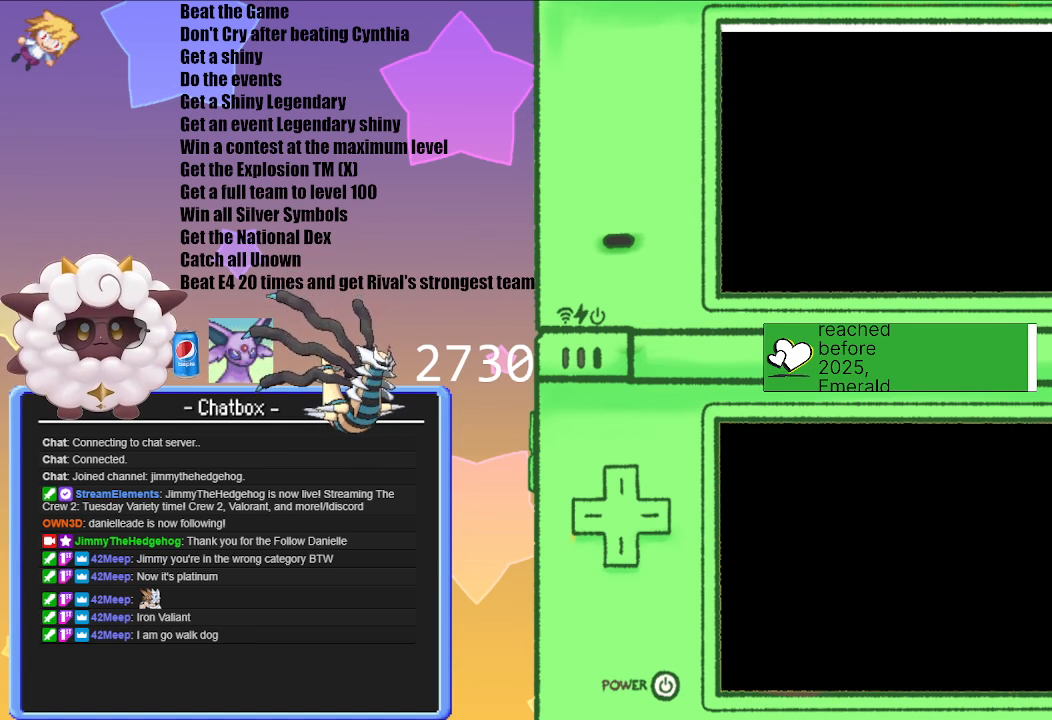
{"buttons": [], "left_stick": "center", "right_stick": "center", "events": [[83, "A", "up"]]}
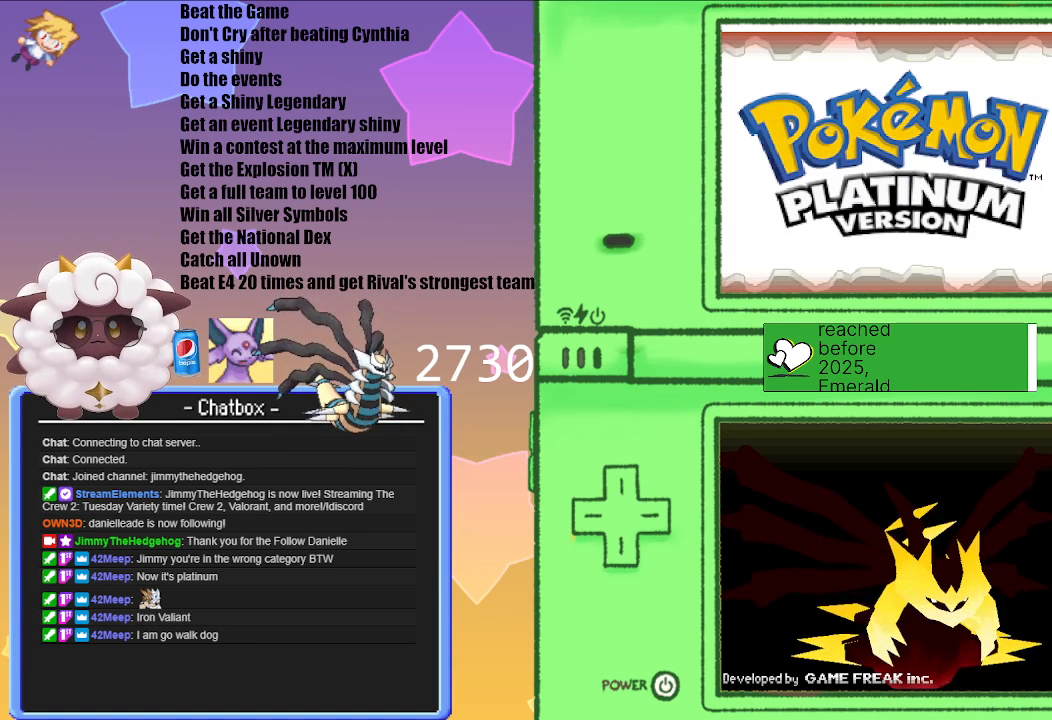
{"buttons": [], "left_stick": "center", "right_stick": "center", "events": []}
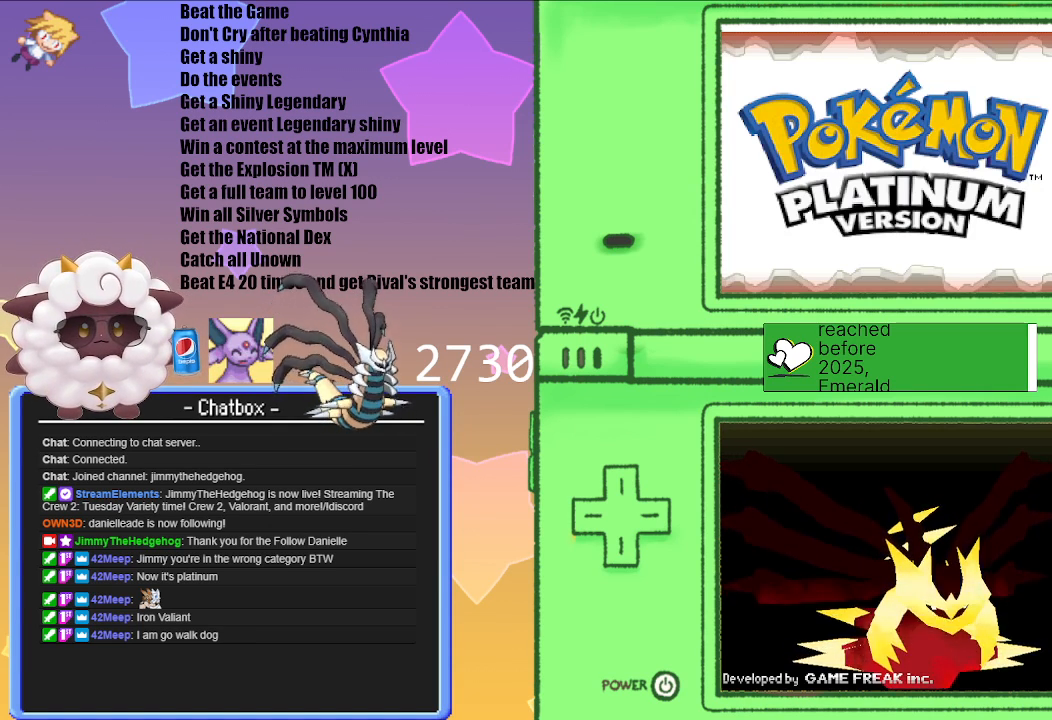
{"buttons": ["A"], "left_stick": "center", "right_stick": "center", "events": [[400, "A", "down"]]}
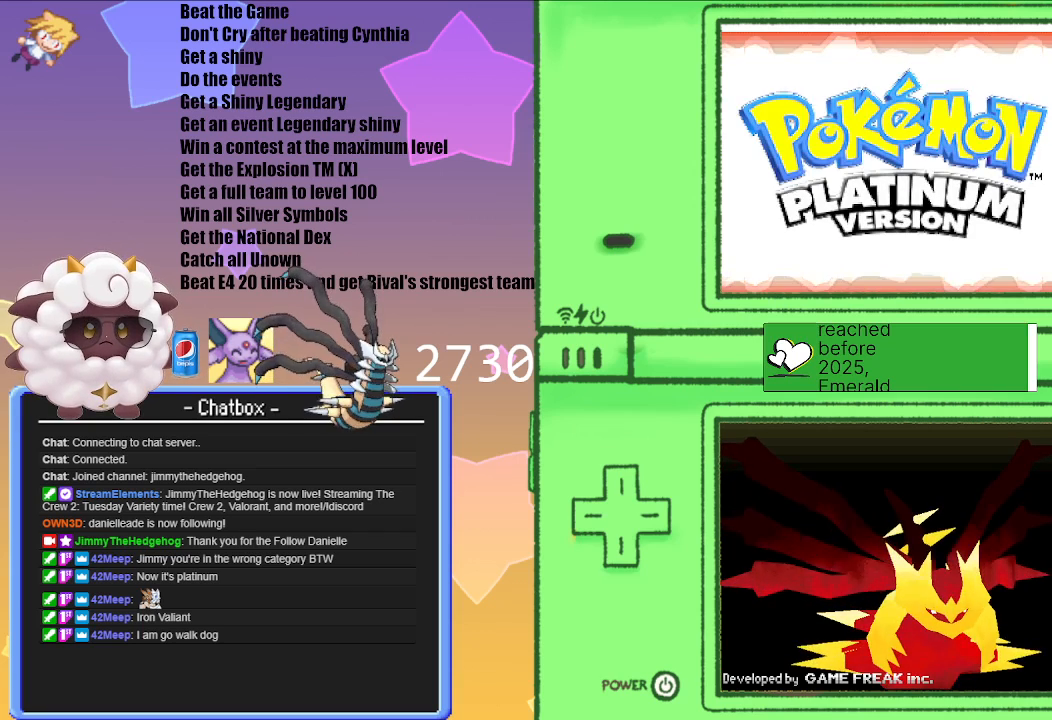
{"buttons": ["A"], "left_stick": "center", "right_stick": "center", "events": [[83, "A", "up"], [350, "A", "down"]]}
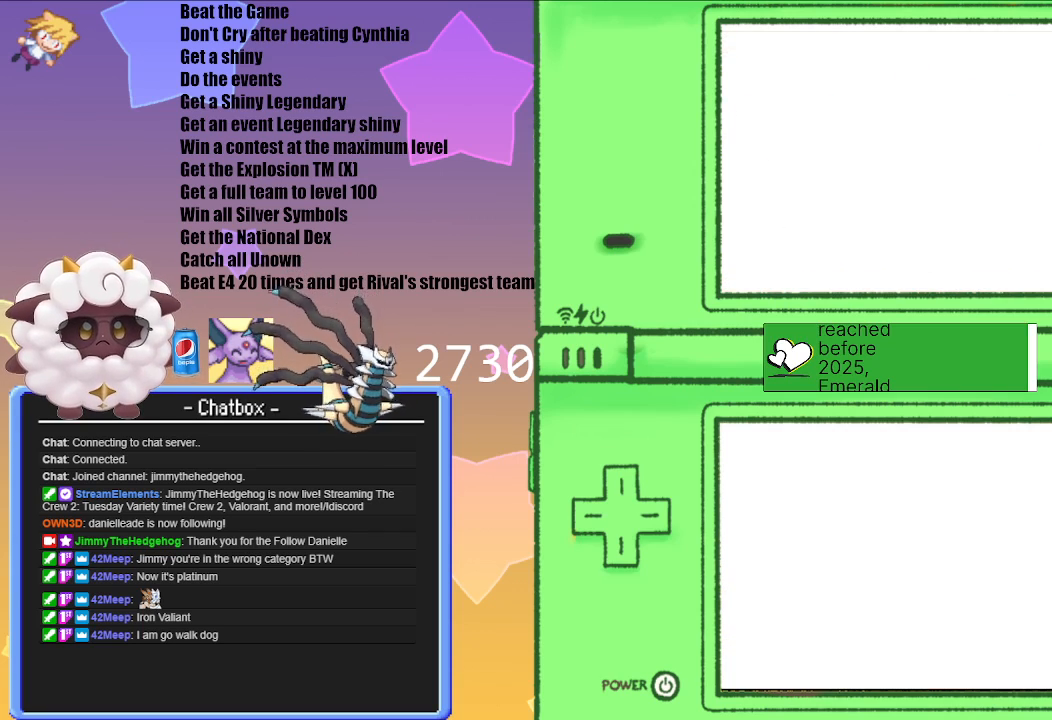
{"buttons": [], "left_stick": "center", "right_stick": "center", "events": [[33, "A", "up"]]}
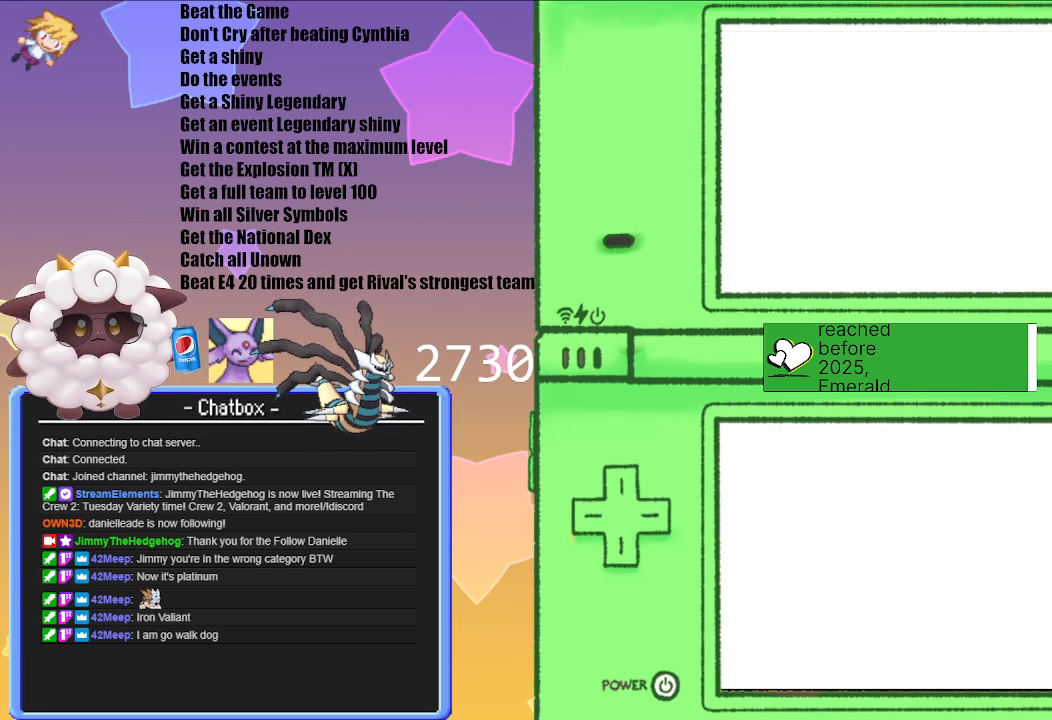
{"buttons": [], "left_stick": "center", "right_stick": "center", "events": []}
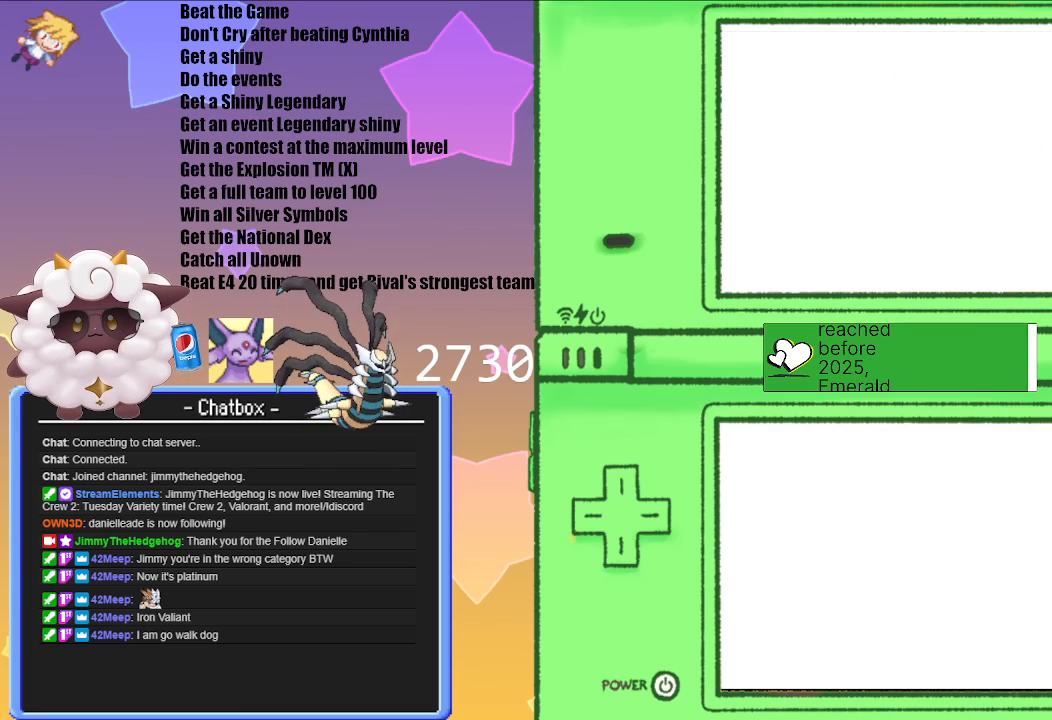
{"buttons": [], "left_stick": "center", "right_stick": "center", "events": []}
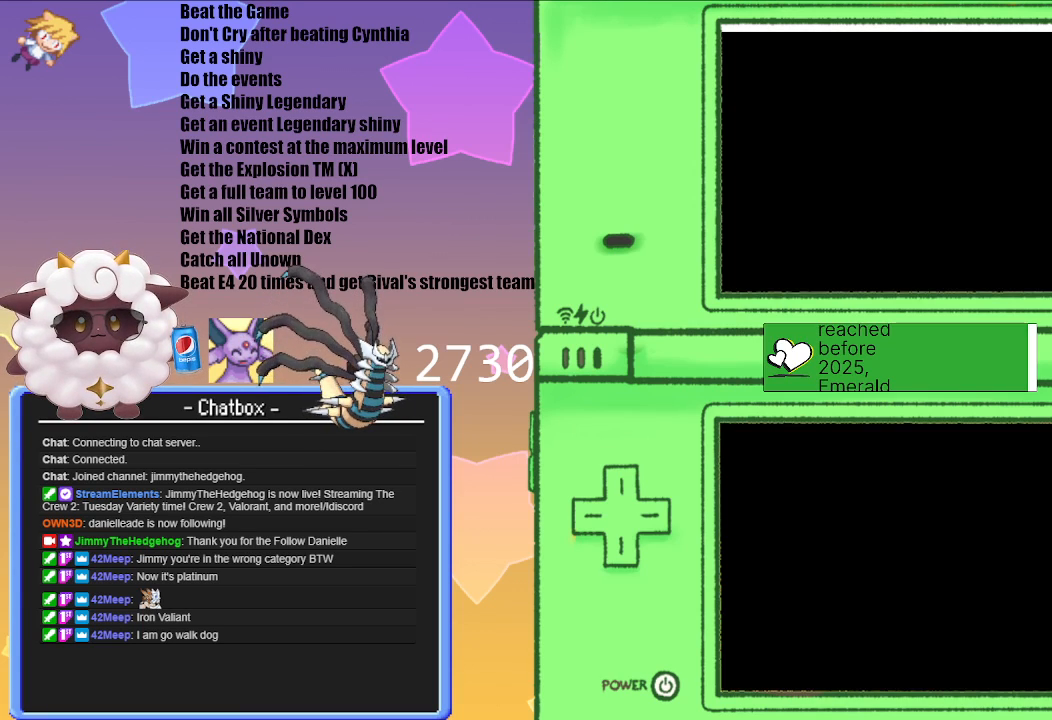
{"buttons": [], "left_stick": "center", "right_stick": "center", "events": []}
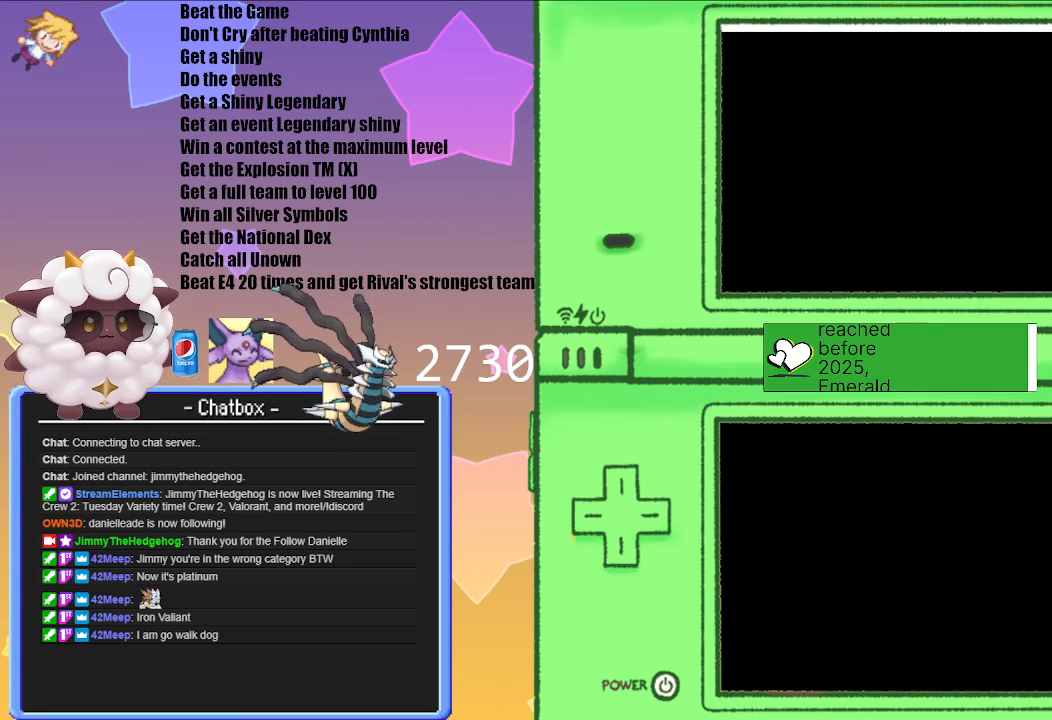
{"buttons": ["A"], "left_stick": "center", "right_stick": "center", "events": [[417, "A", "down"]]}
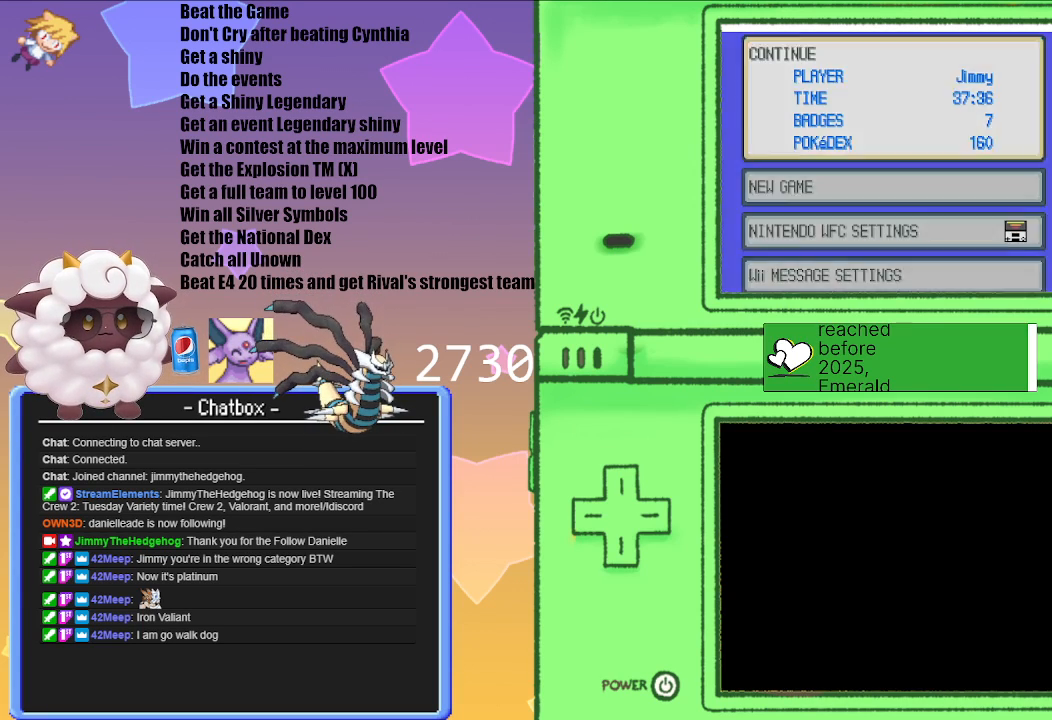
{"buttons": [], "left_stick": "center", "right_stick": "center", "events": [[33, "A", "up"]]}
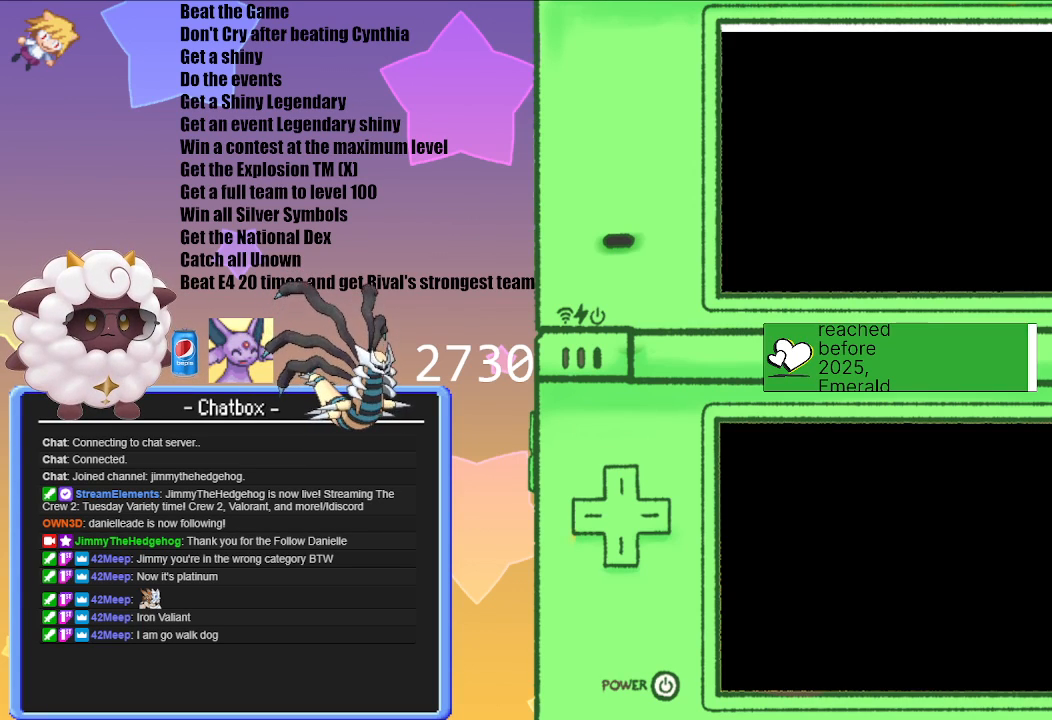
{"buttons": [], "left_stick": "center", "right_stick": "center", "events": []}
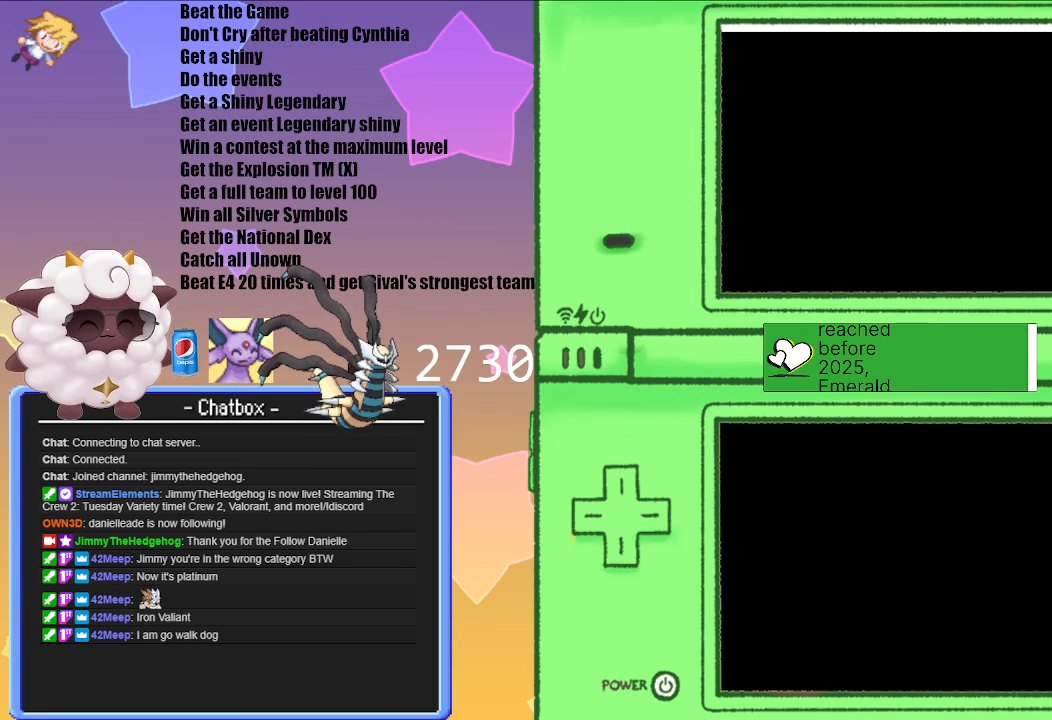
{"buttons": [], "left_stick": "center", "right_stick": "center", "events": []}
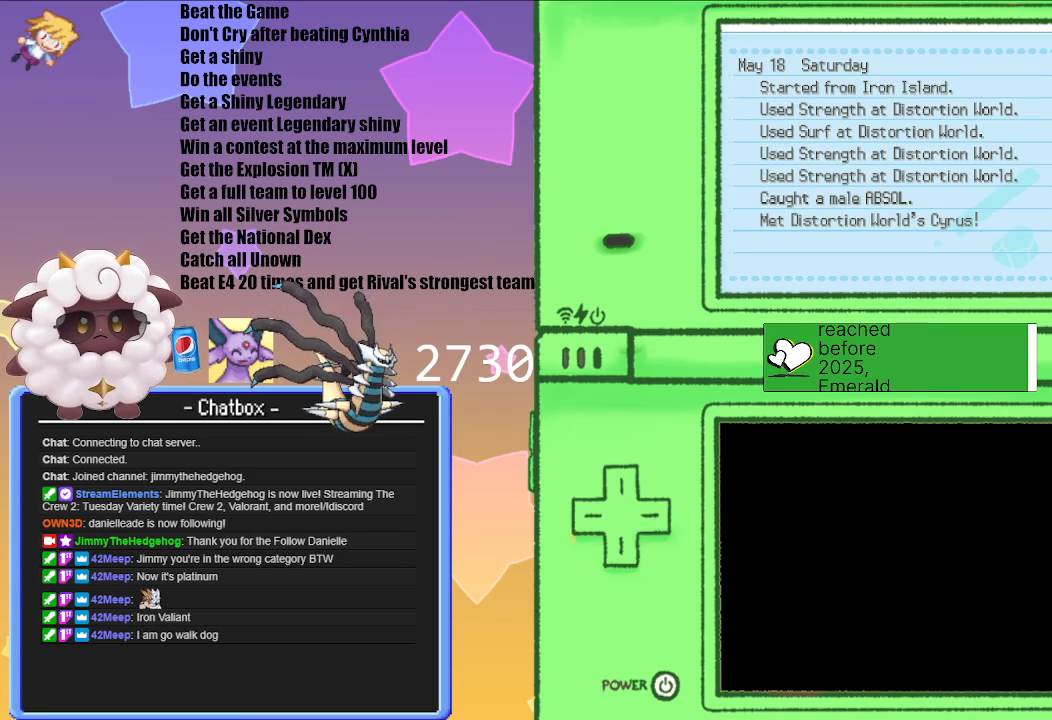
{"buttons": [], "left_stick": "center", "right_stick": "center", "events": []}
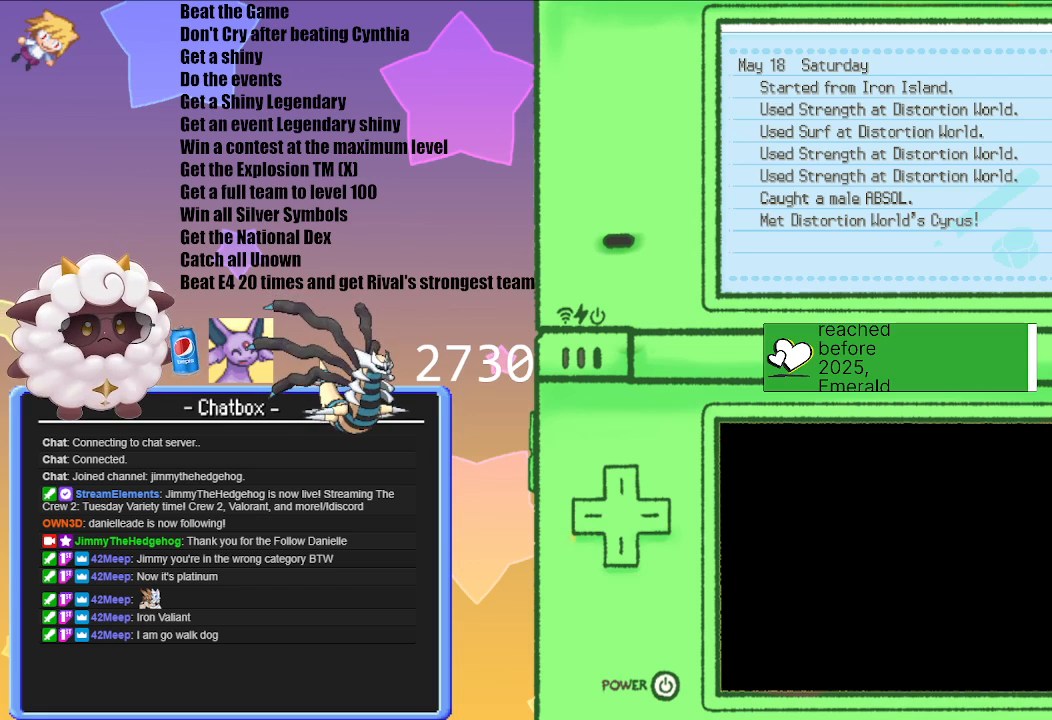
{"buttons": [], "left_stick": "center", "right_stick": "center", "events": [[183, "B", "down"], [333, "B", "up"]]}
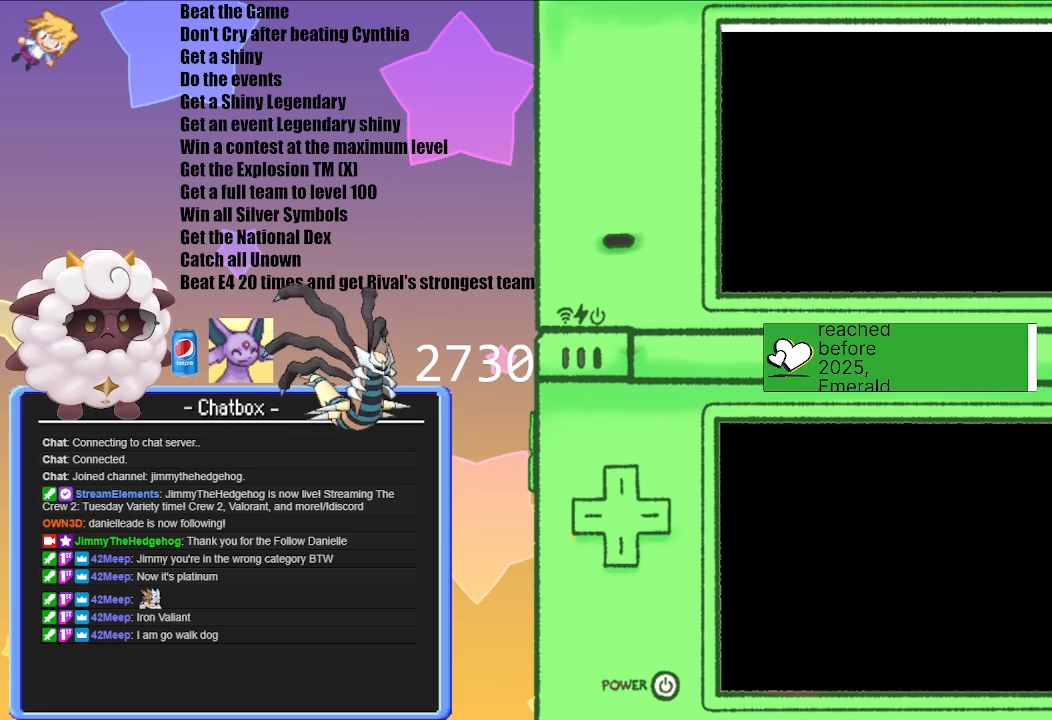
{"buttons": [], "left_stick": "center", "right_stick": "center", "events": []}
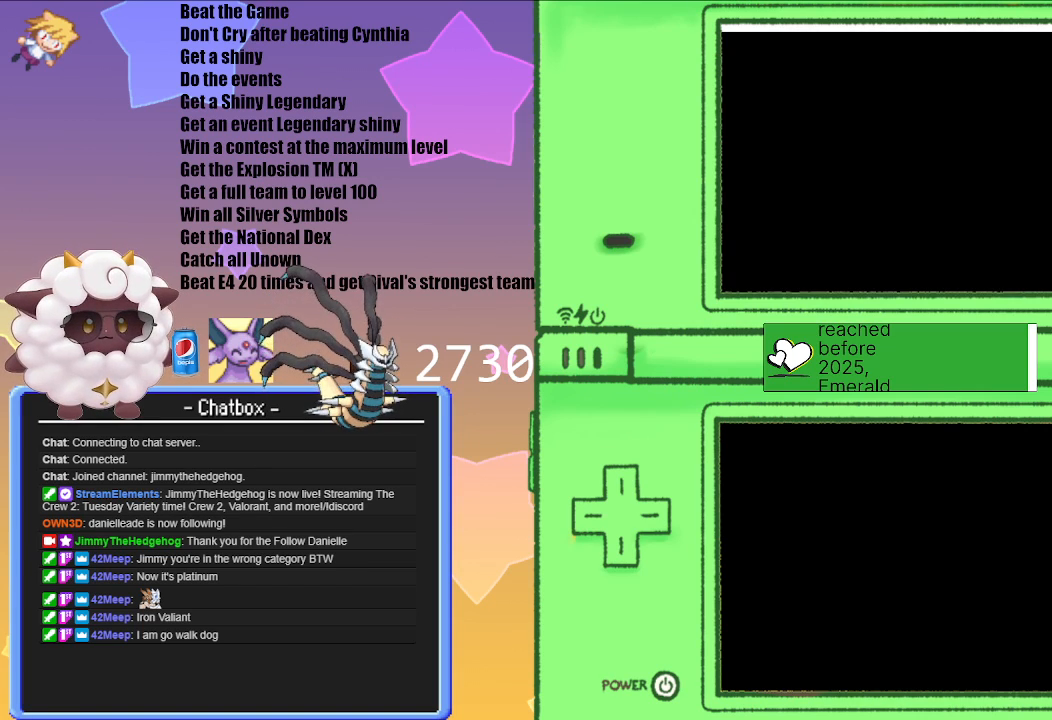
{"buttons": [], "left_stick": "center", "right_stick": "center", "events": []}
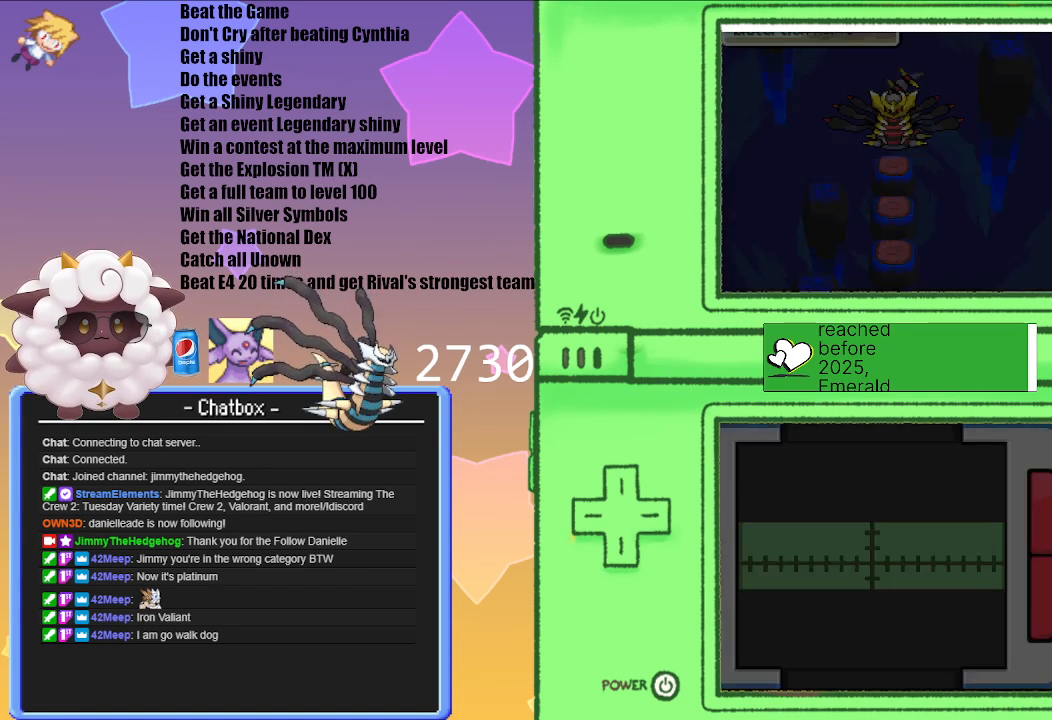
{"buttons": [], "left_stick": "center", "right_stick": "center", "events": [[250, "A", "down"], [400, "A", "up"]]}
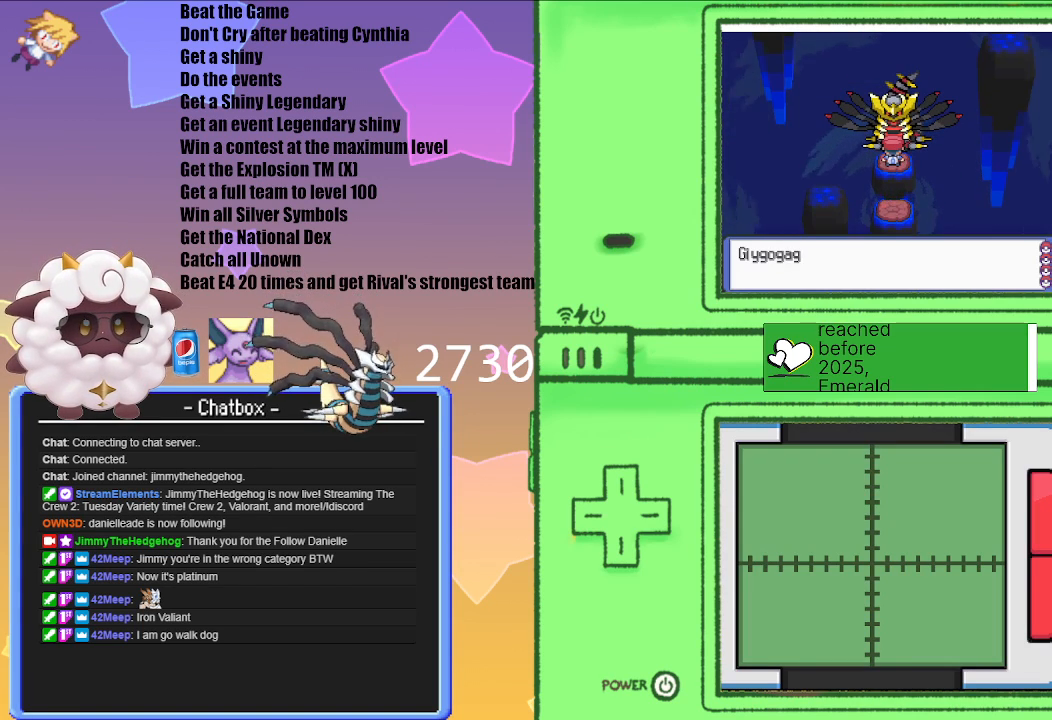
{"buttons": [], "left_stick": "center", "right_stick": "center", "events": [[33, "A", "down"], [217, "A", "up"], [300, "A", "down"], [483, "A", "up"]]}